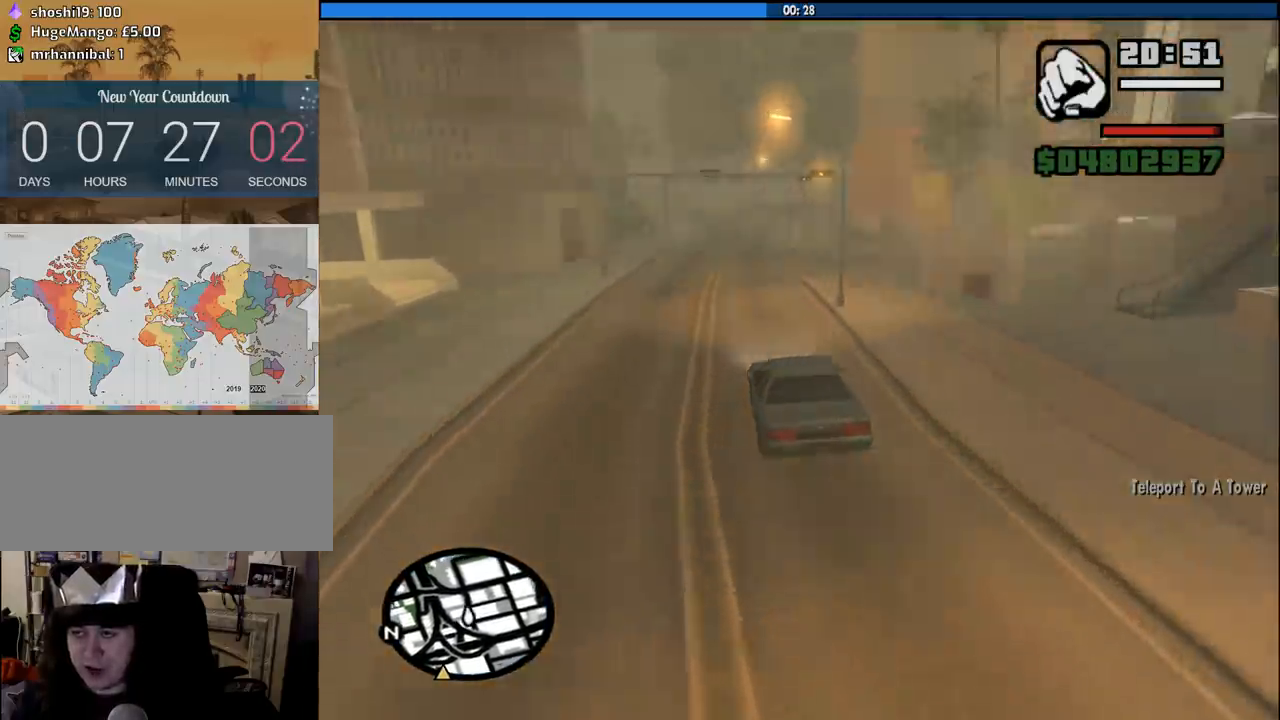
Gameplay with keyboard and mouse; each line is a JSON object with the keys and mouse buttons held at the frame after it. "events" lists presses ("down") and releases ("up") of "1", "2", "3", "4", "5", "6", "8", "a", "alt", "c", "ctrl", "d", "down", "e", "escape", "f", "f1", "f2", "f3", "g", "h", "left", "num2", "q", "r", "right", "s", "shift", "space", "tab", "up", "v", "w", "x", "z", "mouse_left", "mouse_middle", "mouse_right", "mouse_wheel_up" and "mouse_wheel_down" between this image and that frame as [ms after this image, input, new state], when the widget could be followed in between. "mouse_left", "mouse_middle", "mouse_right", "mouse_wheel_up", "mouse_wheel_down" = the "left", "middle", "right", "wheel_up", "wheel_down" buttons of the "mouse" list. No other keys are recorded. Mouse movement is not recorded.
{"keys": ["6", "w"], "mouse": [], "events": [[83, "6", "down"], [216, "6", "up"], [266, "6", "down"], [450, "6", "up"], [500, "6", "down"]]}
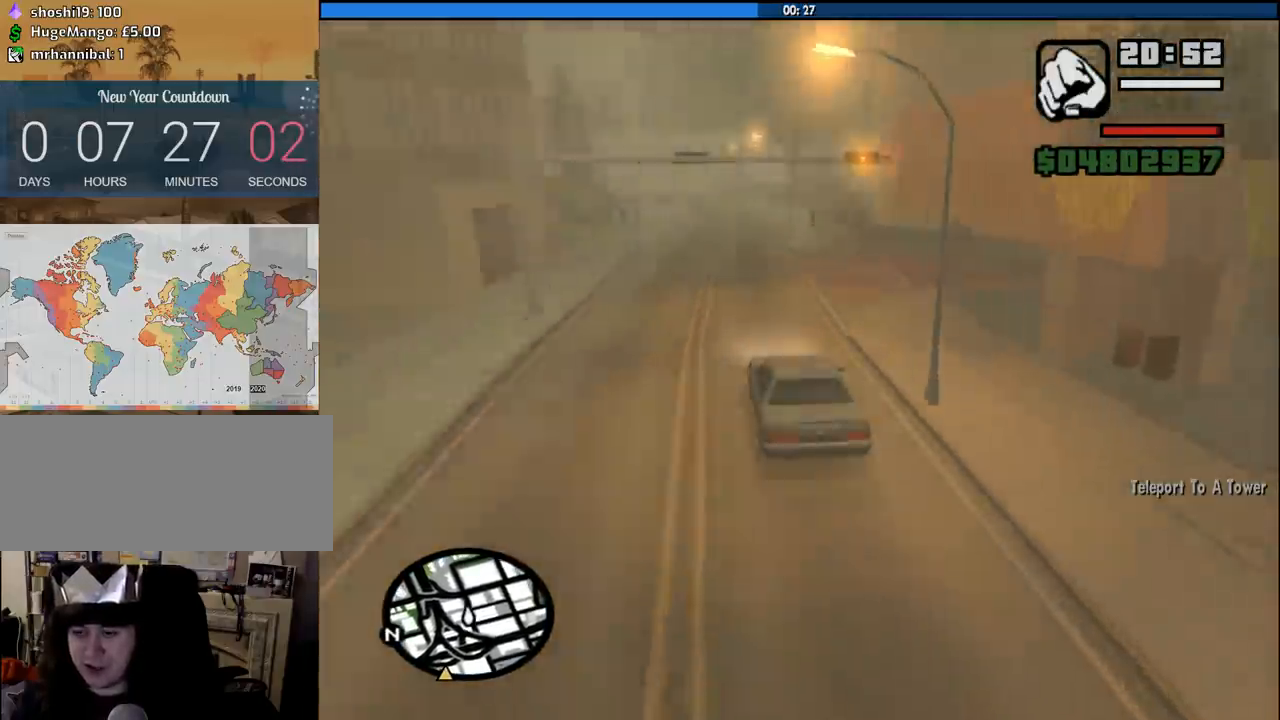
{"keys": ["w"], "mouse": [], "events": [[183, "6", "up"]]}
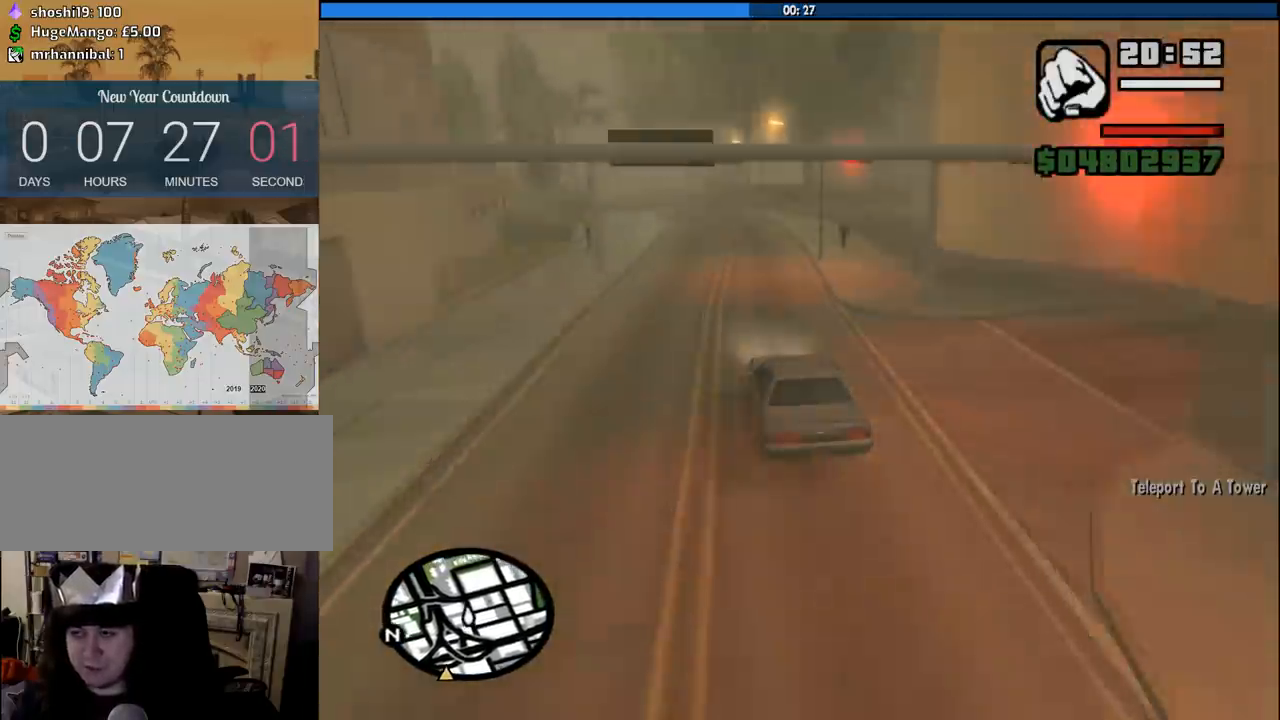
{"keys": ["w"], "mouse": [], "events": []}
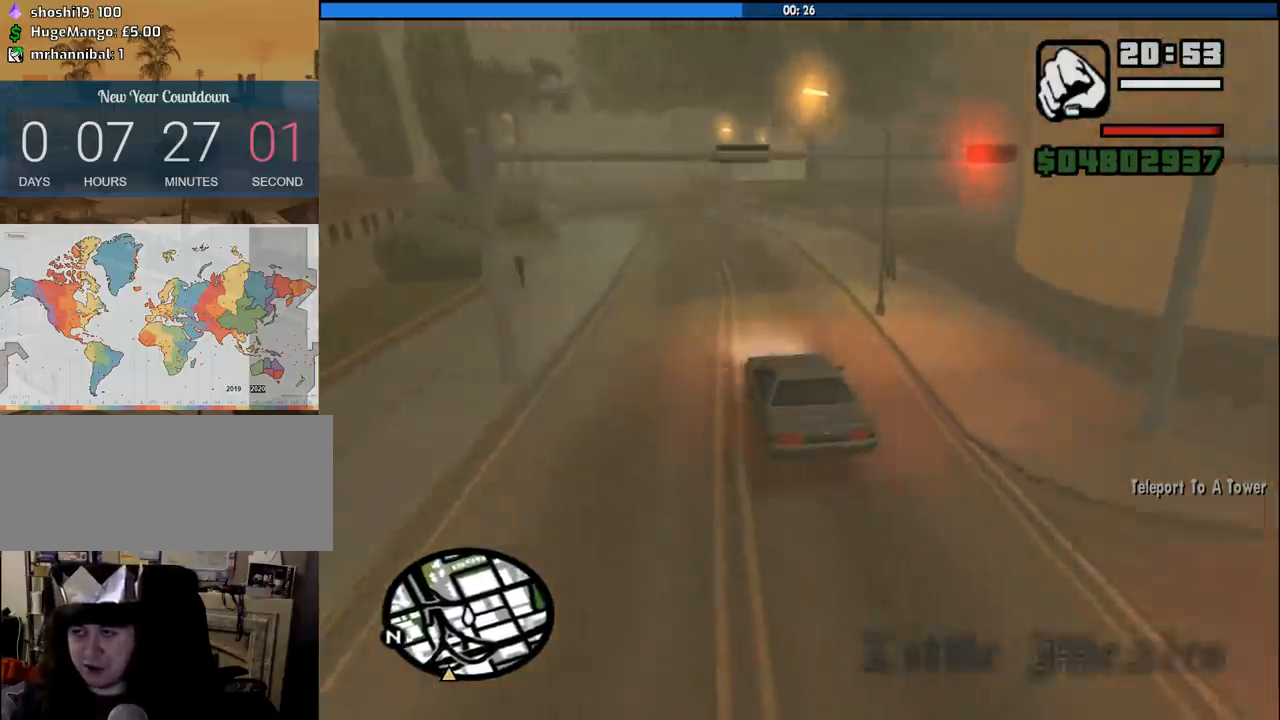
{"keys": ["d", "w"], "mouse": [], "events": [[33, "a", "down"], [116, "a", "up"], [500, "d", "down"]]}
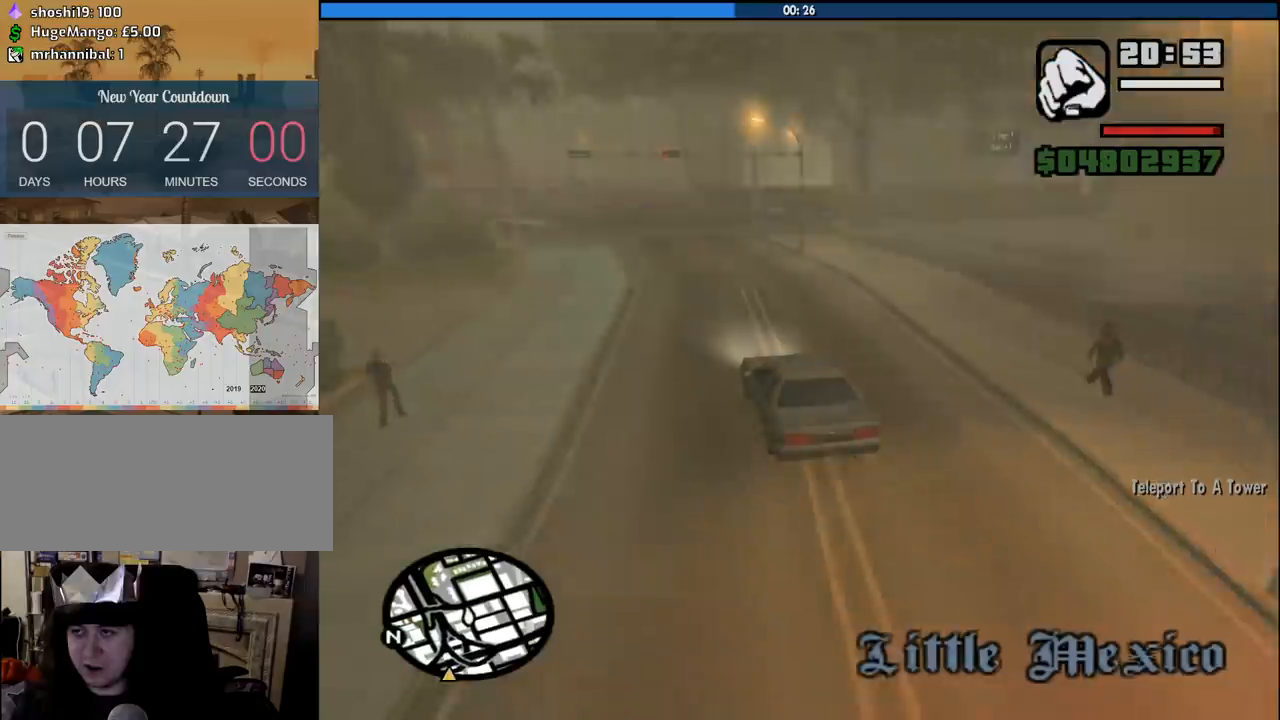
{"keys": ["d"], "mouse": [], "events": [[183, "d", "up"], [283, "w", "up"], [416, "d", "down"]]}
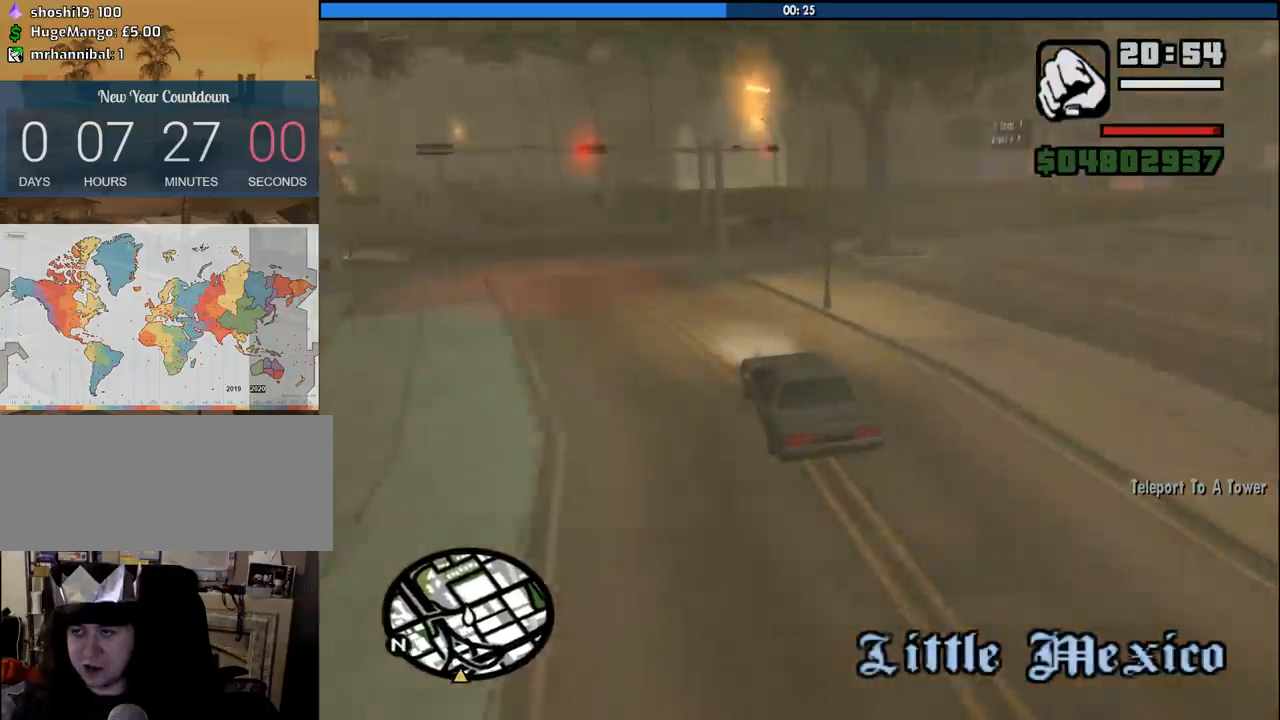
{"keys": ["d"], "mouse": [], "events": [[66, "d", "up"], [200, "d", "down"]]}
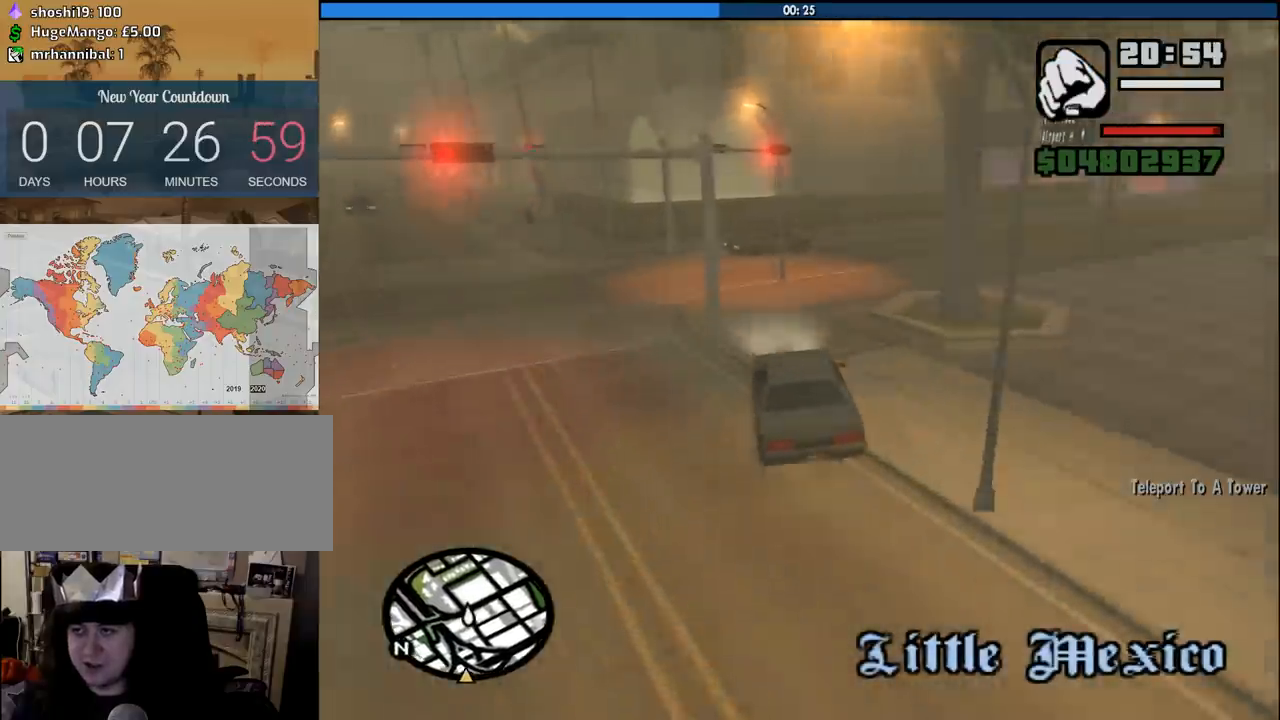
{"keys": ["d"], "mouse": [], "events": []}
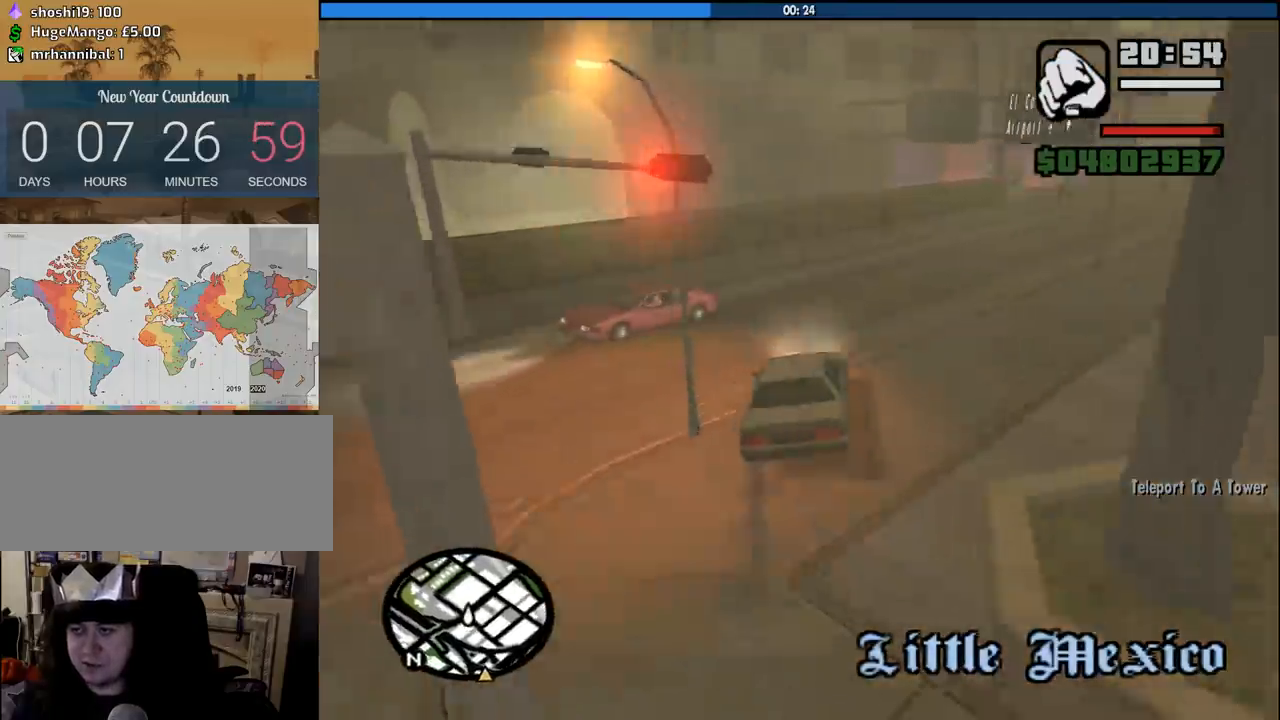
{"keys": ["d", "w"], "mouse": [], "events": [[466, "w", "down"]]}
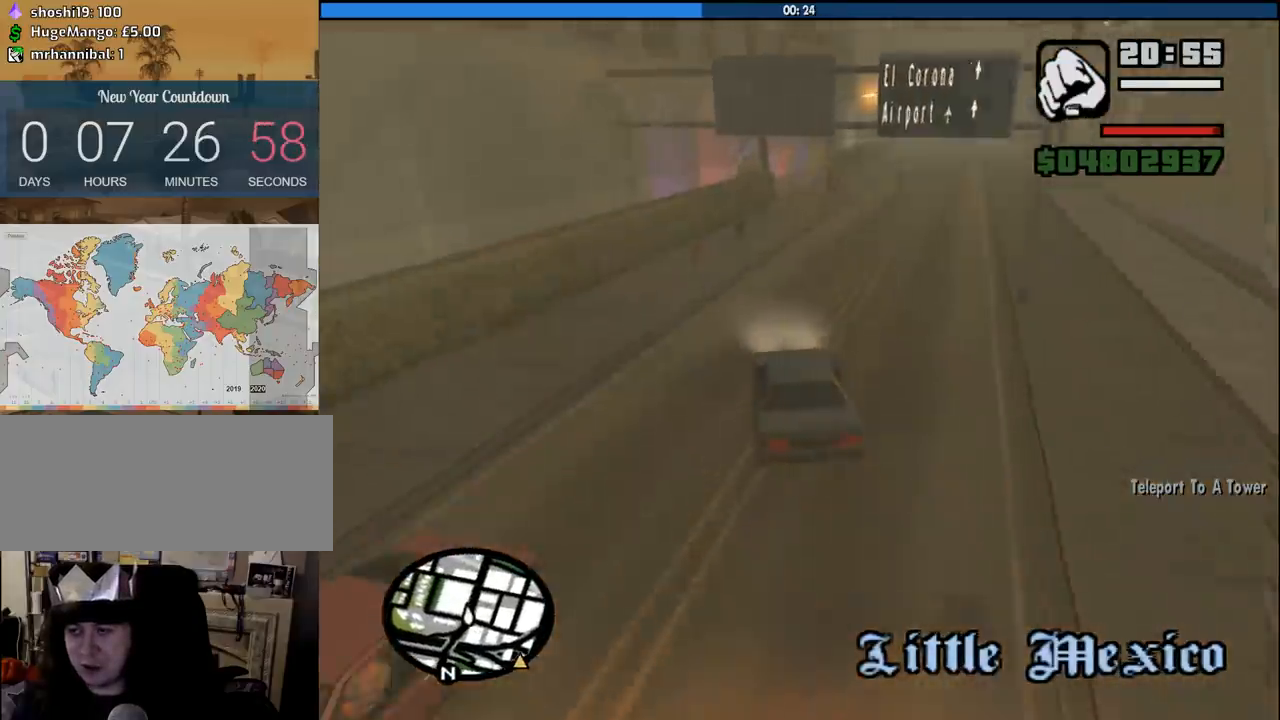
{"keys": ["a", "w"], "mouse": [], "events": [[350, "a", "down"], [383, "d", "up"]]}
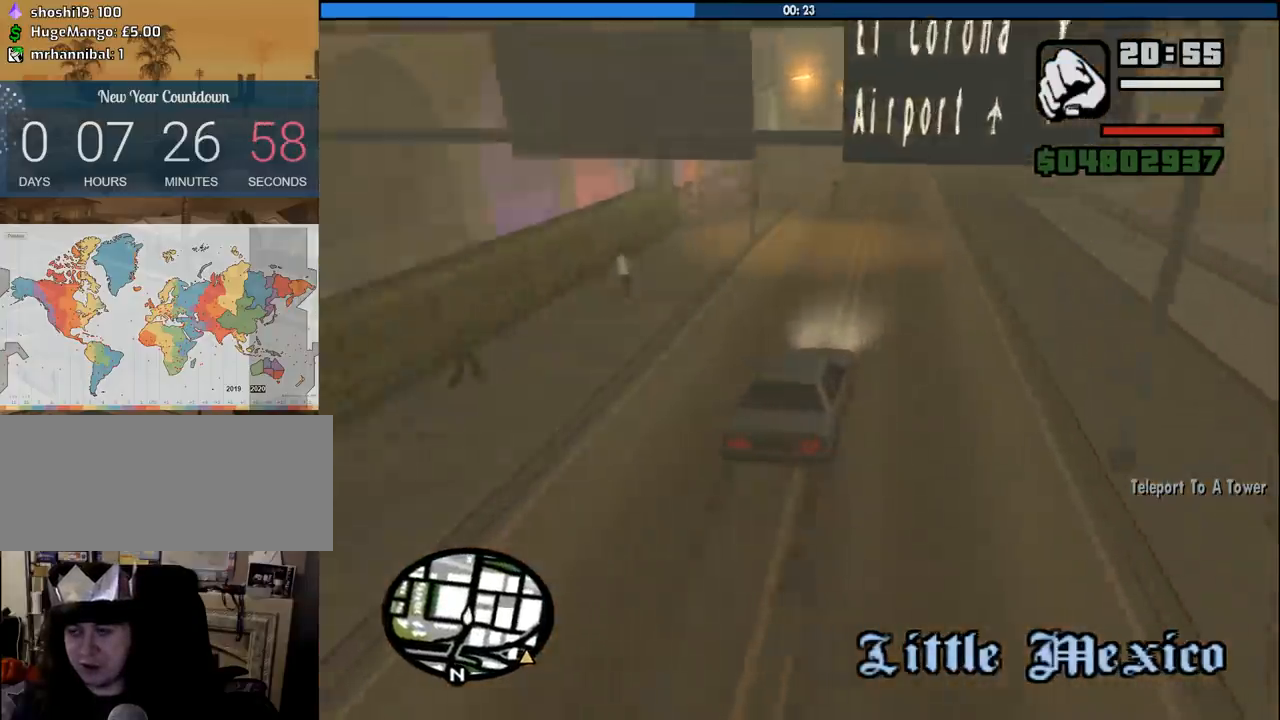
{"keys": ["w"], "mouse": [], "events": [[33, "a", "up"], [166, "6", "down"], [266, "6", "up"], [366, "6", "down"], [500, "6", "up"]]}
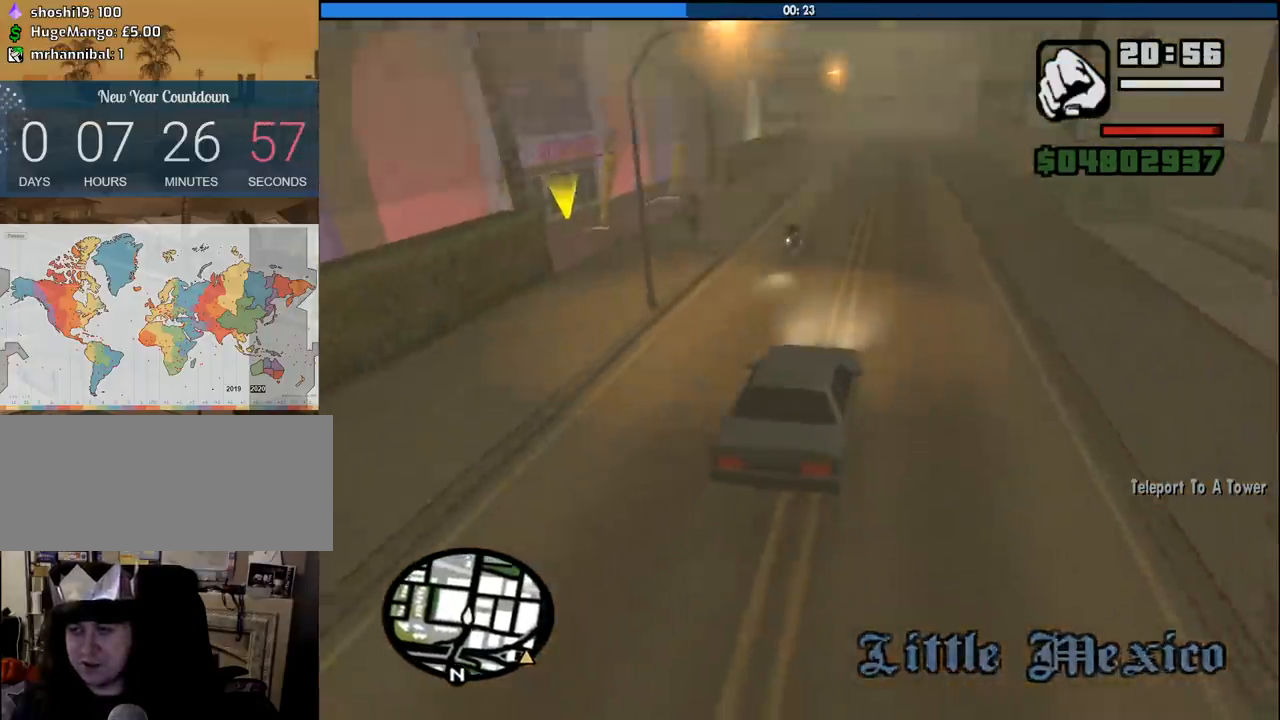
{"keys": ["6", "w"], "mouse": [], "events": [[50, "6", "down"], [183, "6", "up"], [283, "6", "down"], [283, "d", "down"], [366, "6", "up"], [366, "d", "up"], [466, "6", "down"]]}
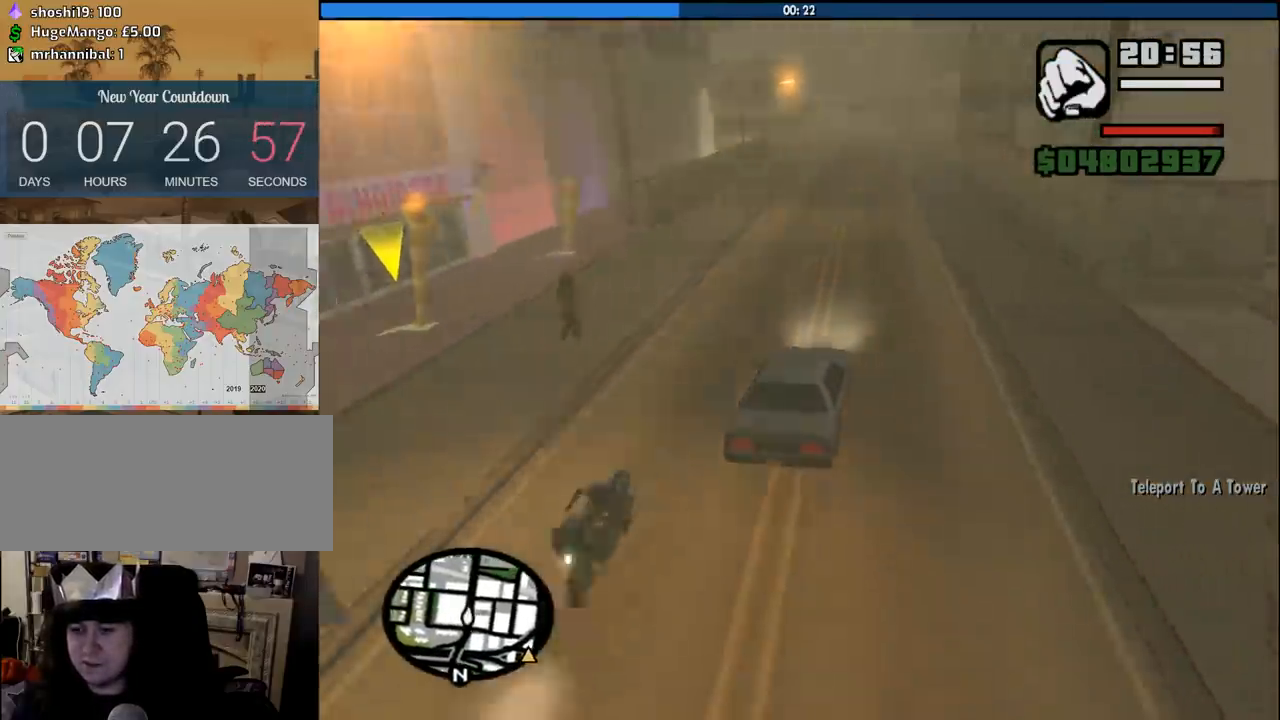
{"keys": ["w"], "mouse": [], "events": [[100, "6", "up"], [150, "6", "down"], [250, "a", "down"], [300, "6", "up"], [350, "6", "down"], [350, "a", "up"], [483, "6", "up"]]}
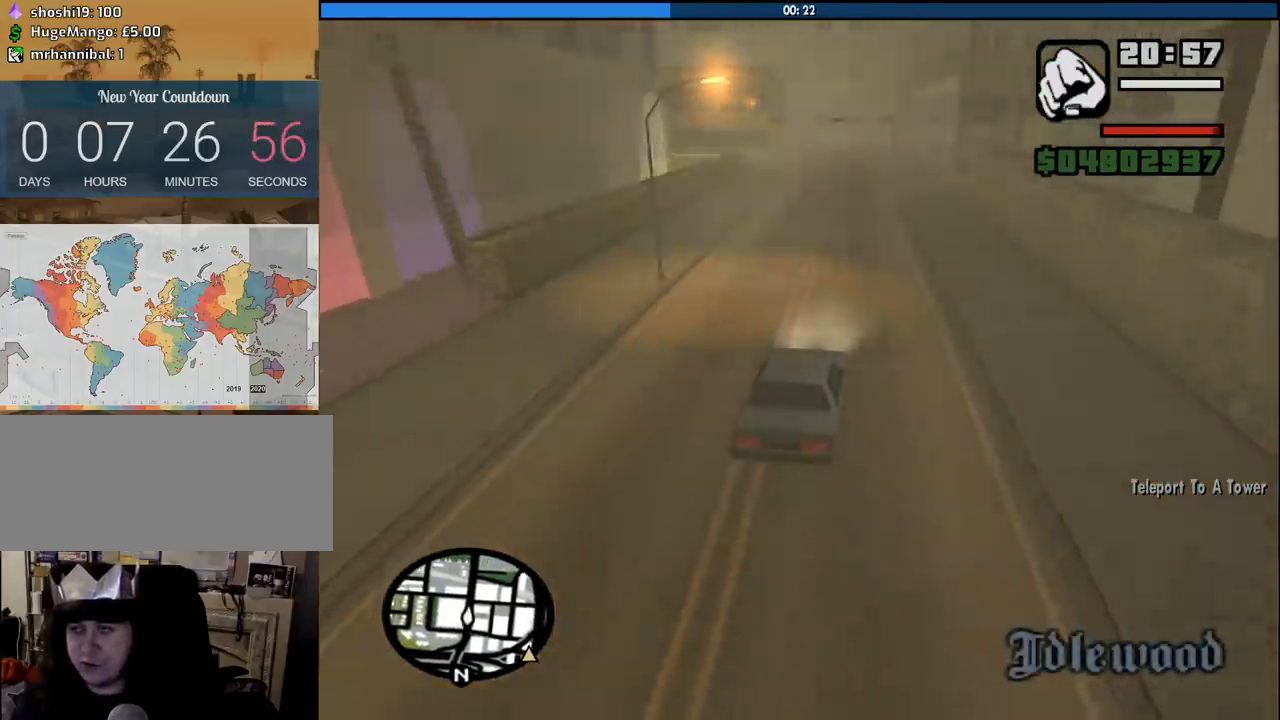
{"keys": ["w"], "mouse": [], "events": [[83, "6", "down"], [266, "6", "up"], [316, "6", "down"], [450, "6", "up"]]}
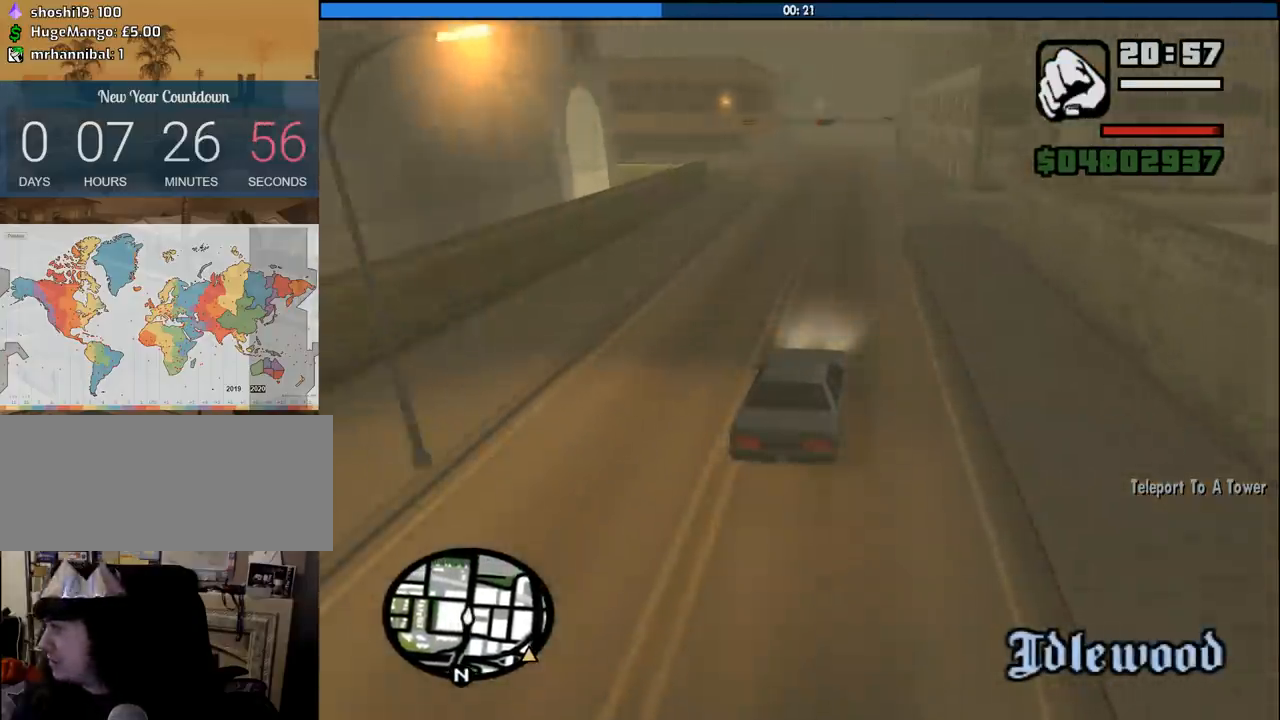
{"keys": ["6", "w"], "mouse": [], "events": [[50, "6", "down"], [183, "6", "up"], [283, "6", "down"], [366, "6", "up"], [416, "6", "down"]]}
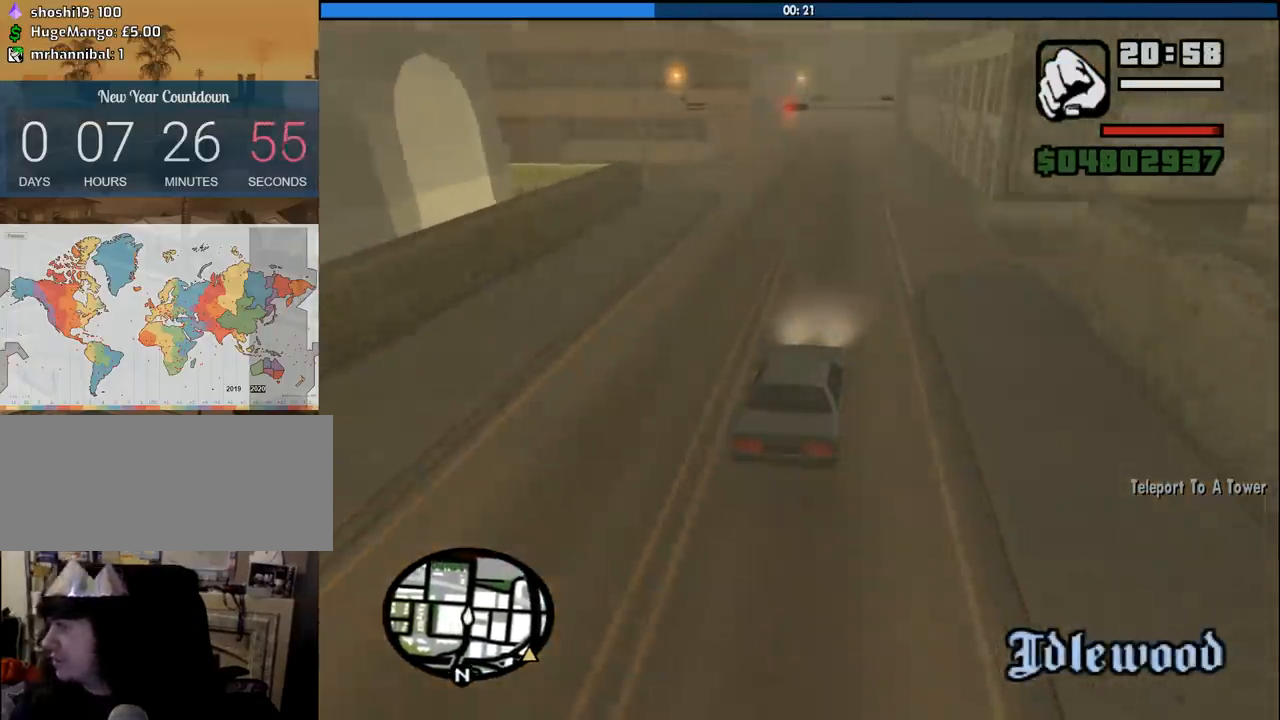
{"keys": ["w"], "mouse": [], "events": [[66, "6", "up"], [300, "6", "down"], [433, "6", "up"]]}
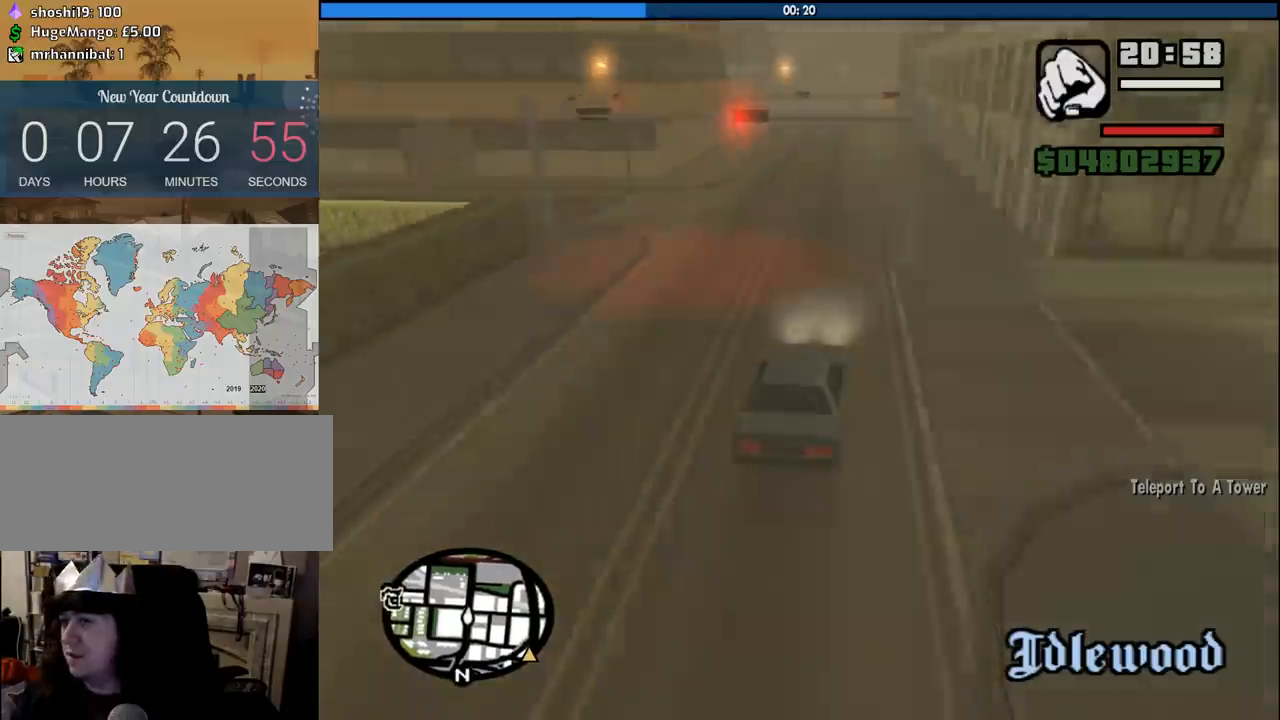
{"keys": ["6", "w"], "mouse": [], "events": [[33, "a", "down"], [83, "6", "down"], [116, "a", "up"], [166, "6", "up"], [500, "6", "down"]]}
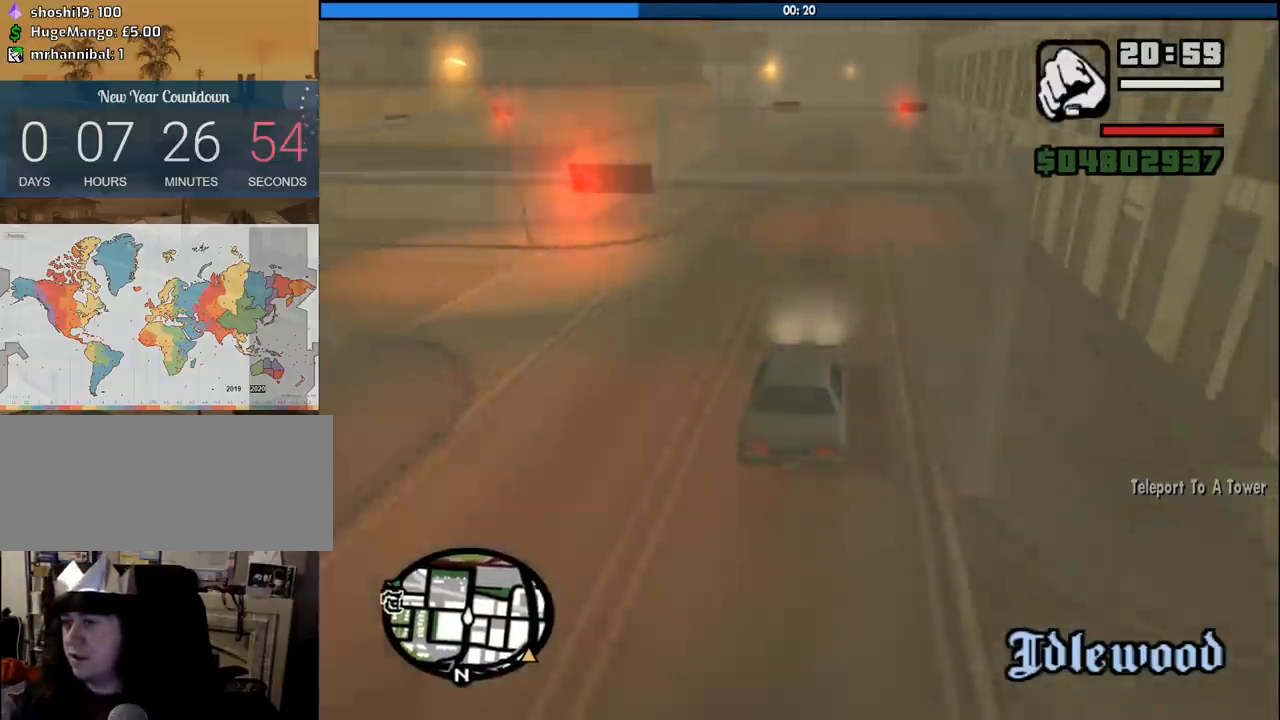
{"keys": ["w"], "mouse": [], "events": [[133, "6", "up"], [283, "d", "down"], [333, "d", "up"]]}
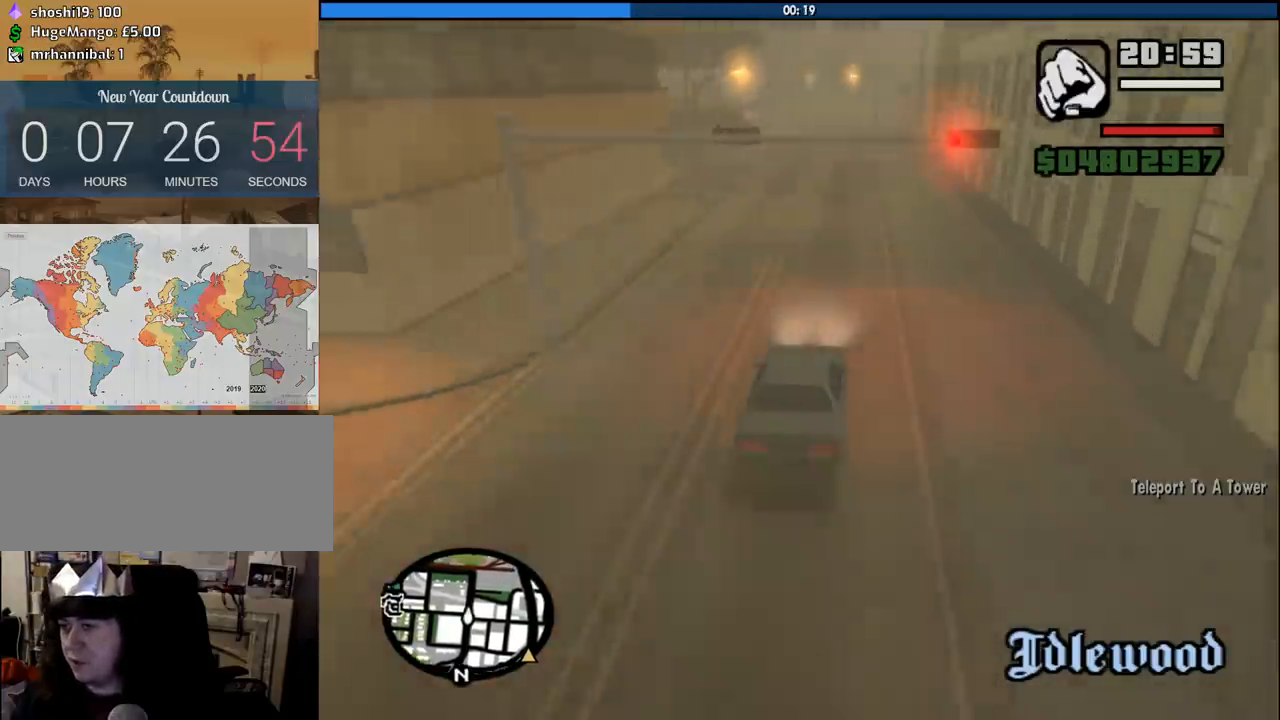
{"keys": ["w"], "mouse": [], "events": []}
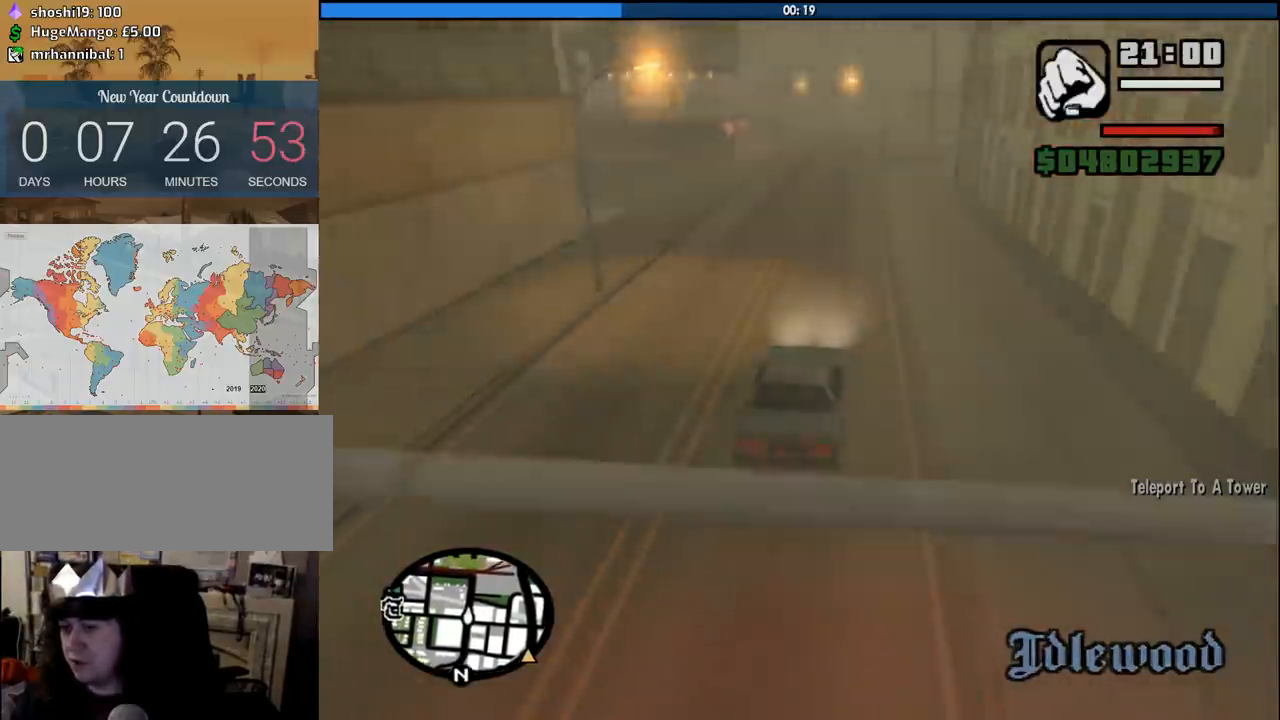
{"keys": ["w"], "mouse": [], "events": []}
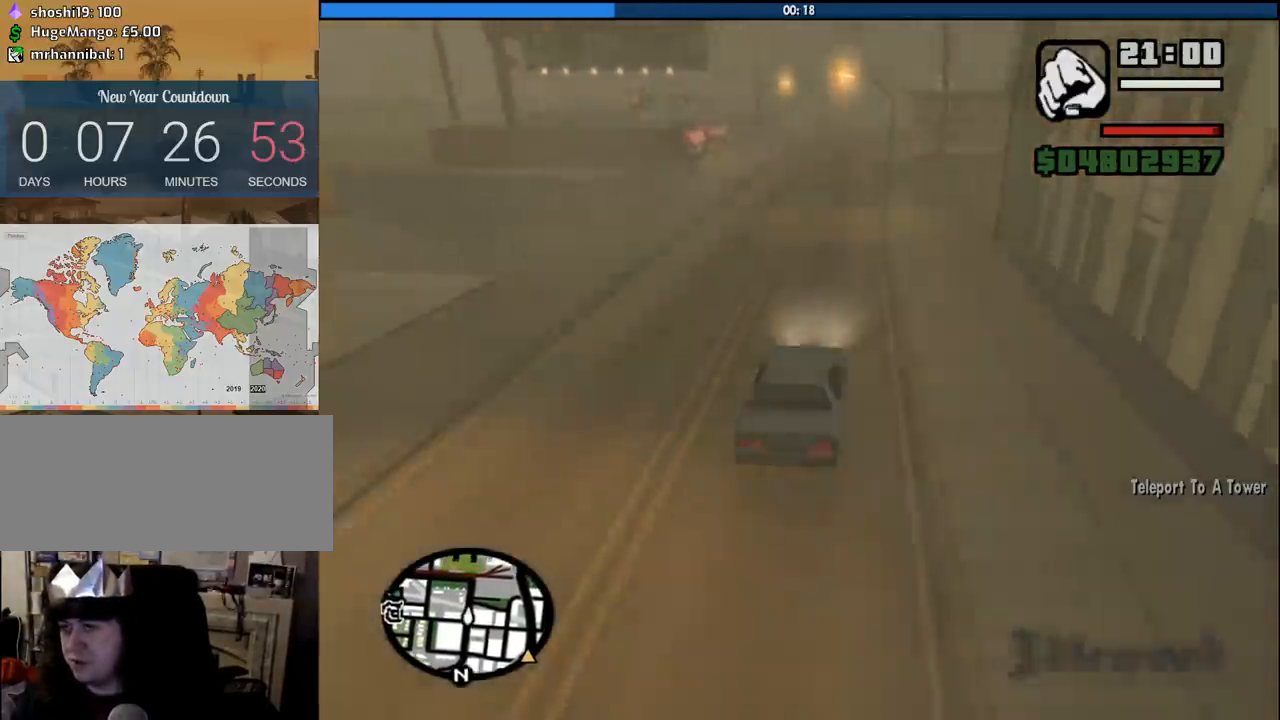
{"keys": ["w"], "mouse": [], "events": []}
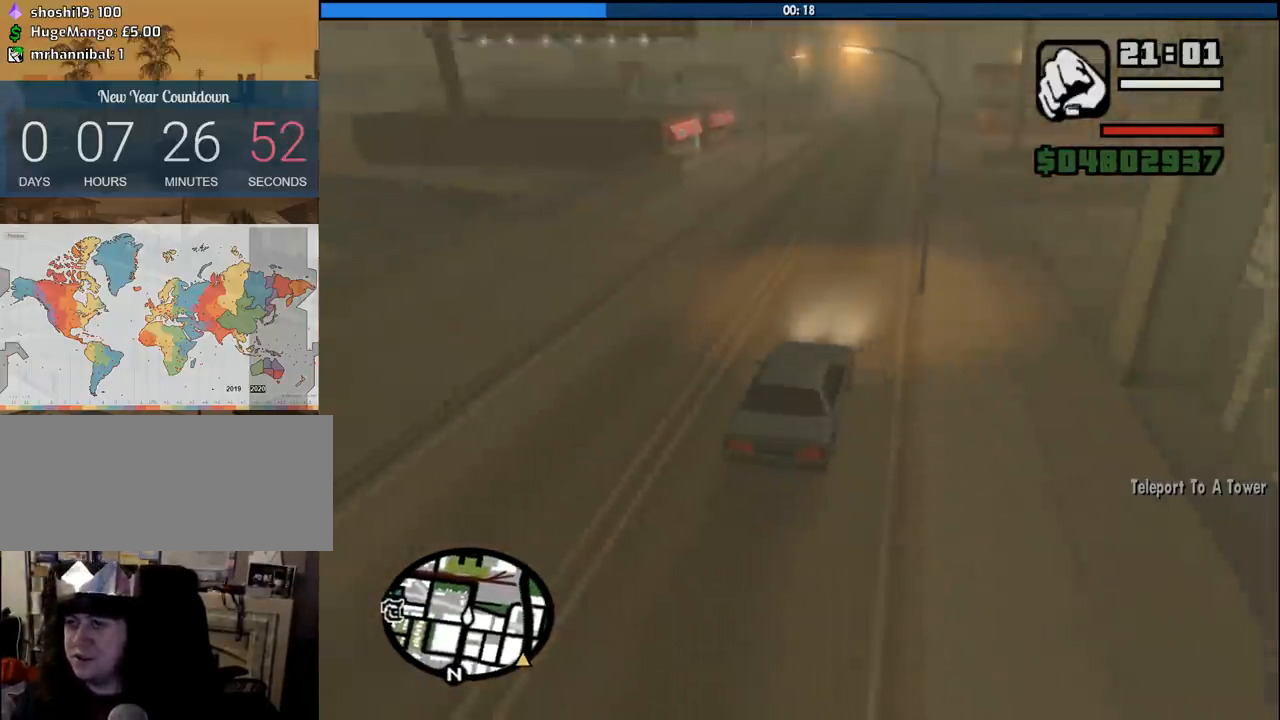
{"keys": ["w"], "mouse": [], "events": []}
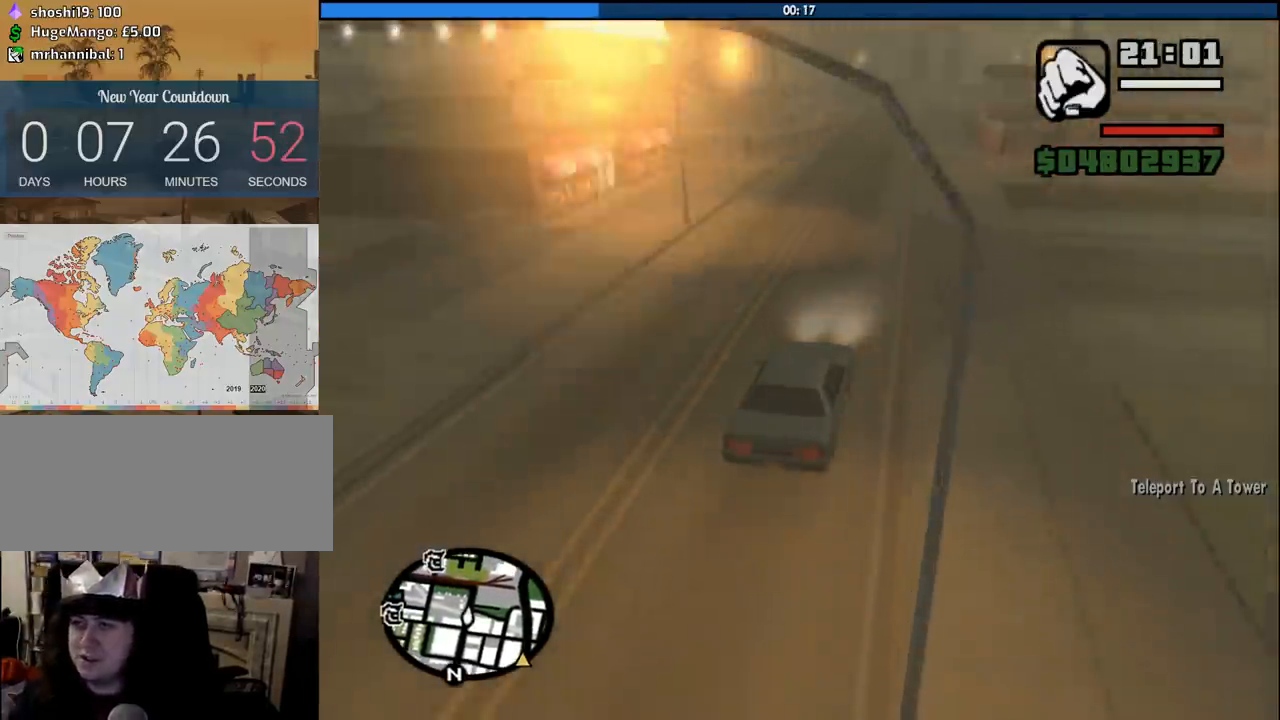
{"keys": ["w"], "mouse": [], "events": []}
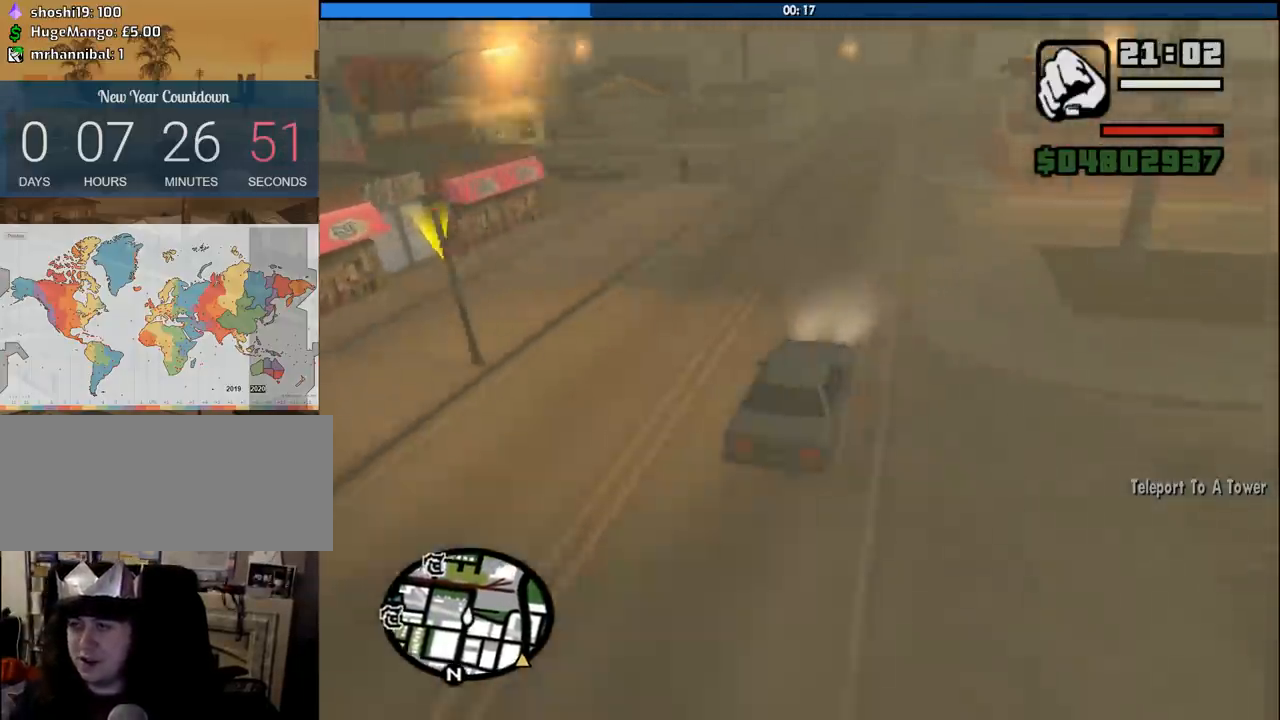
{"keys": ["w"], "mouse": [], "events": []}
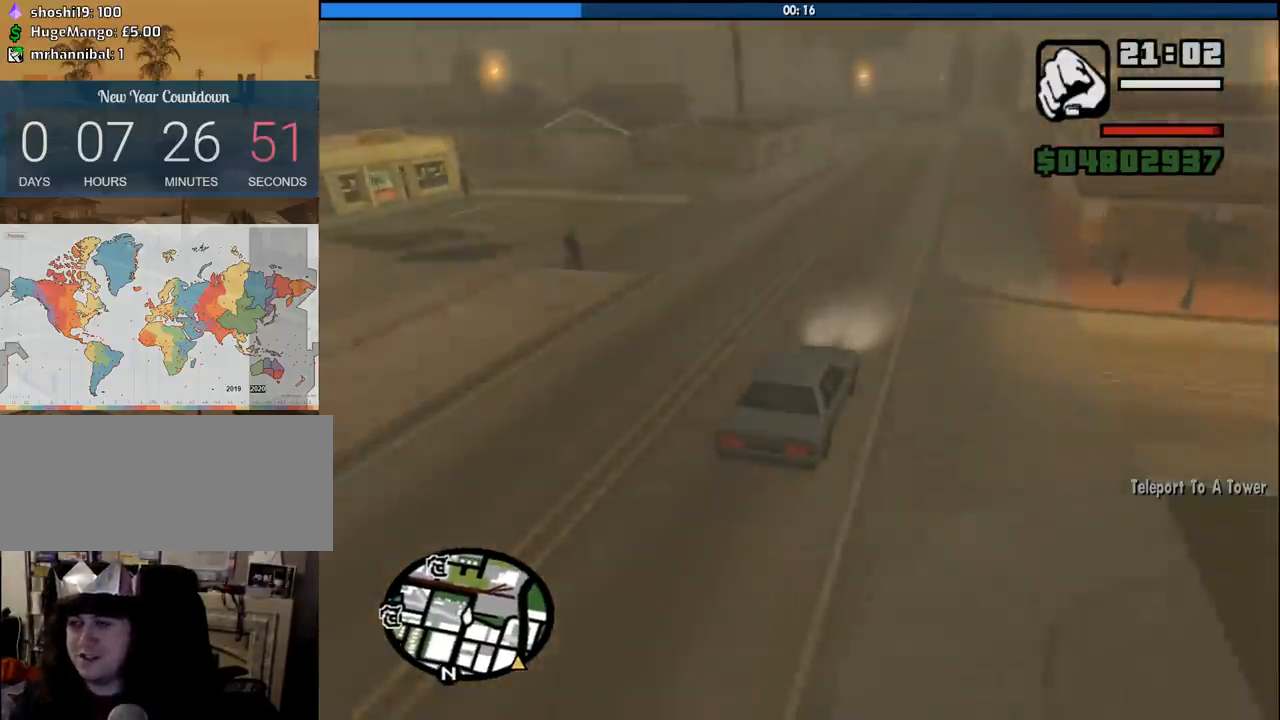
{"keys": ["d"], "mouse": [], "events": [[483, "d", "down"], [483, "w", "up"]]}
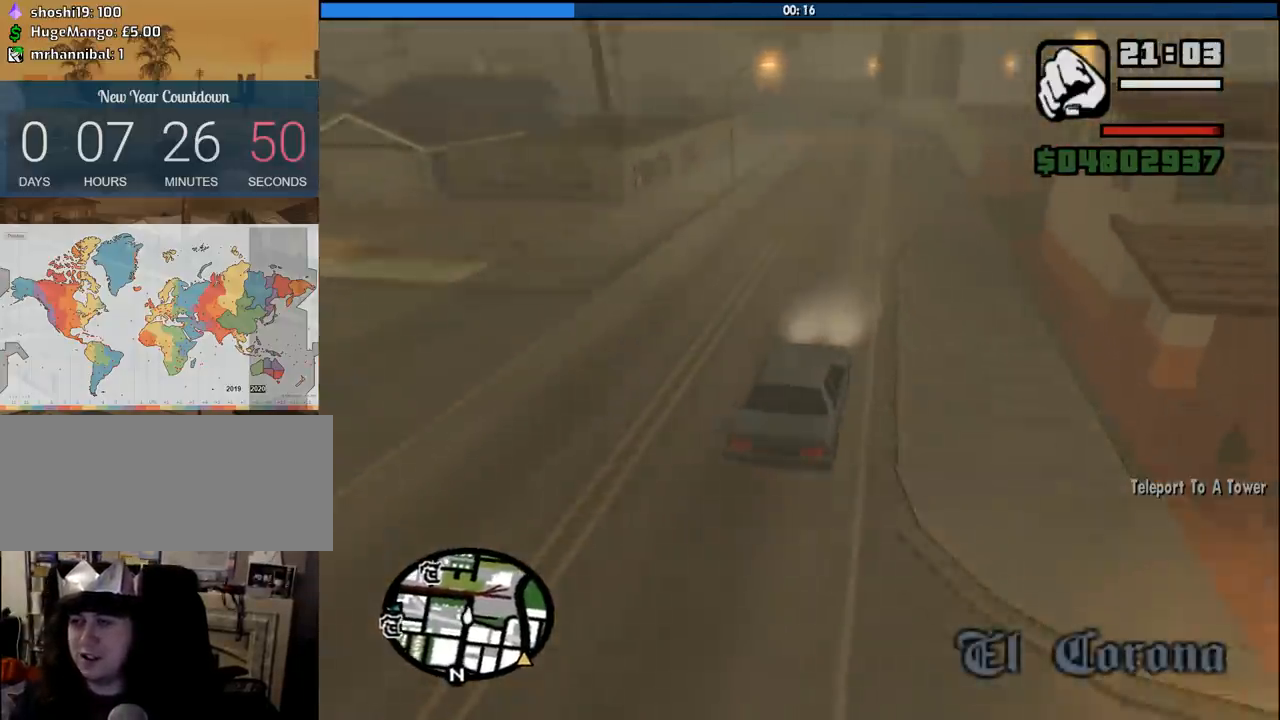
{"keys": ["d"], "mouse": [], "events": [[166, "d", "up"], [216, "d", "down"]]}
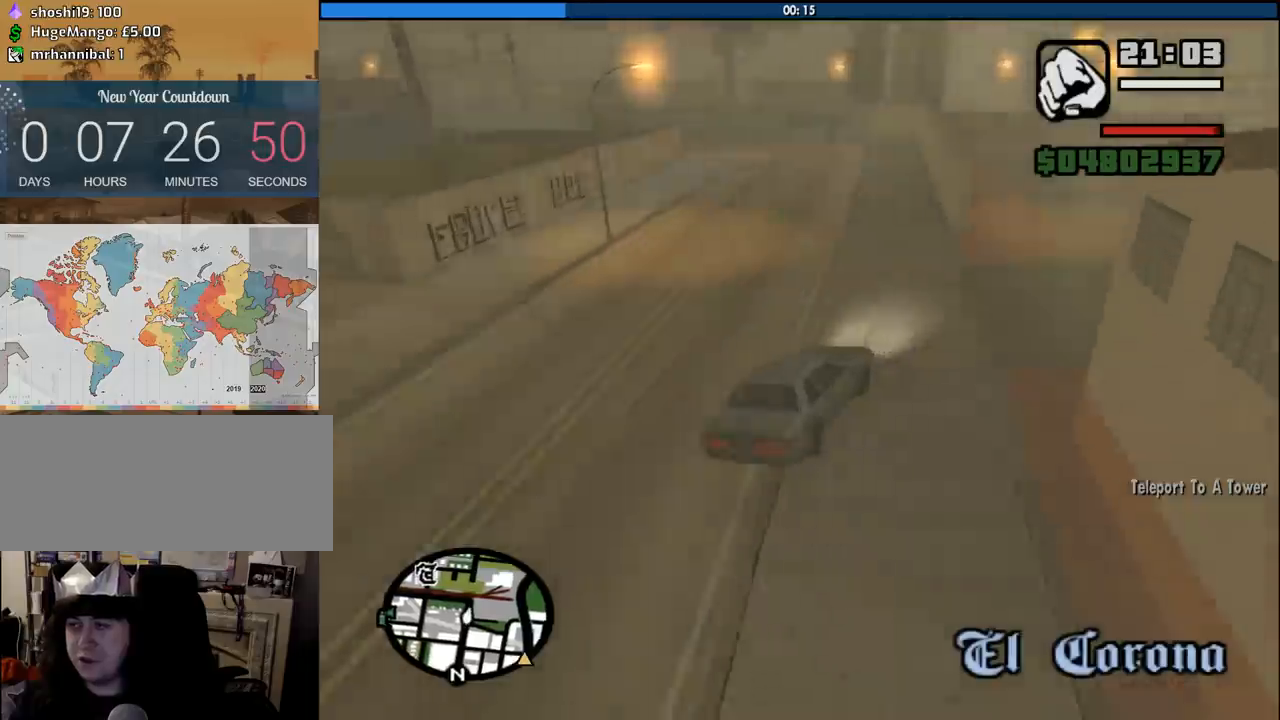
{"keys": ["a", "w"], "mouse": [], "events": [[366, "w", "down"], [416, "d", "up"], [466, "a", "down"]]}
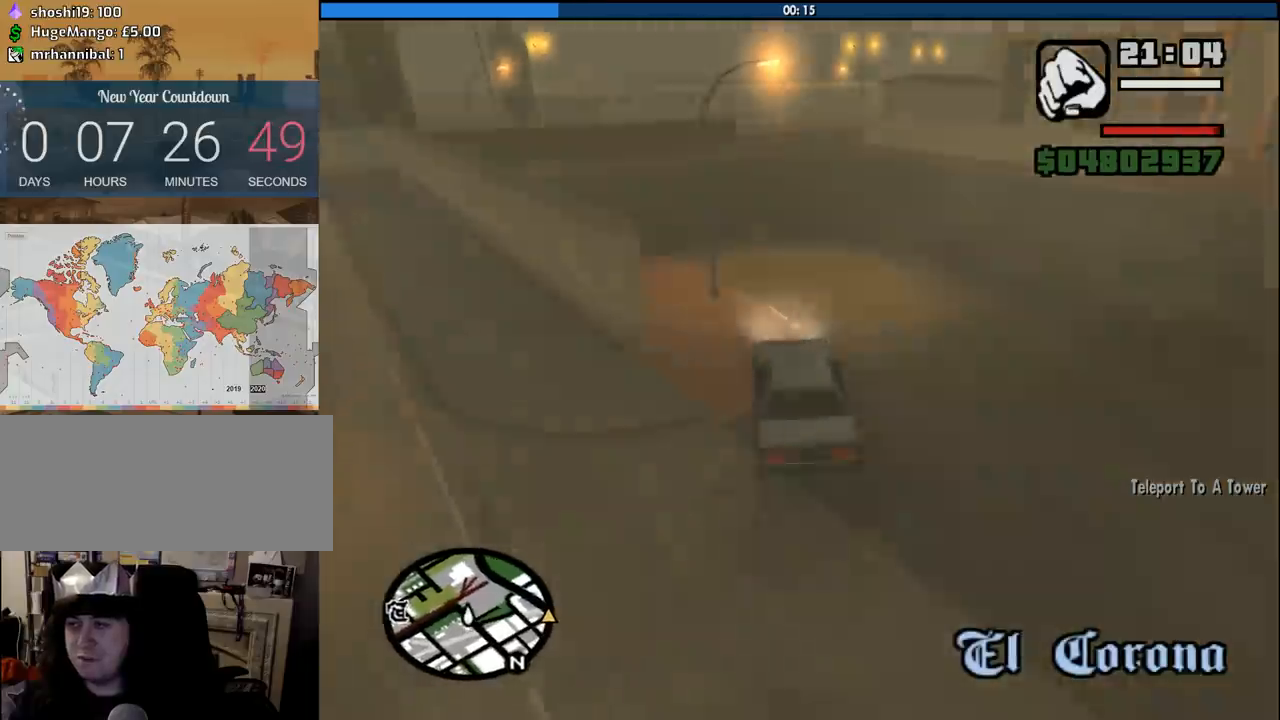
{"keys": ["d", "w"], "mouse": [], "events": [[116, "a", "up"], [133, "d", "down"], [250, "d", "up"], [483, "d", "down"]]}
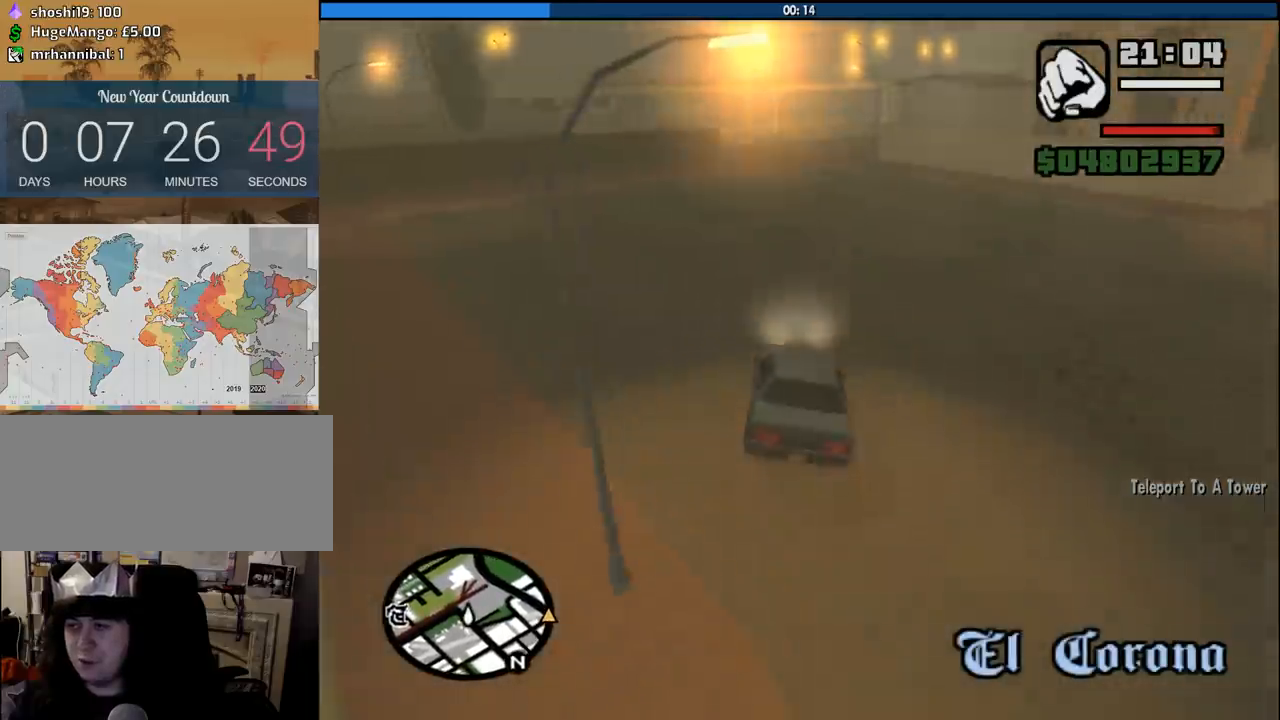
{"keys": ["w"], "mouse": [], "events": [[83, "d", "up"], [216, "a", "down"], [450, "a", "up"]]}
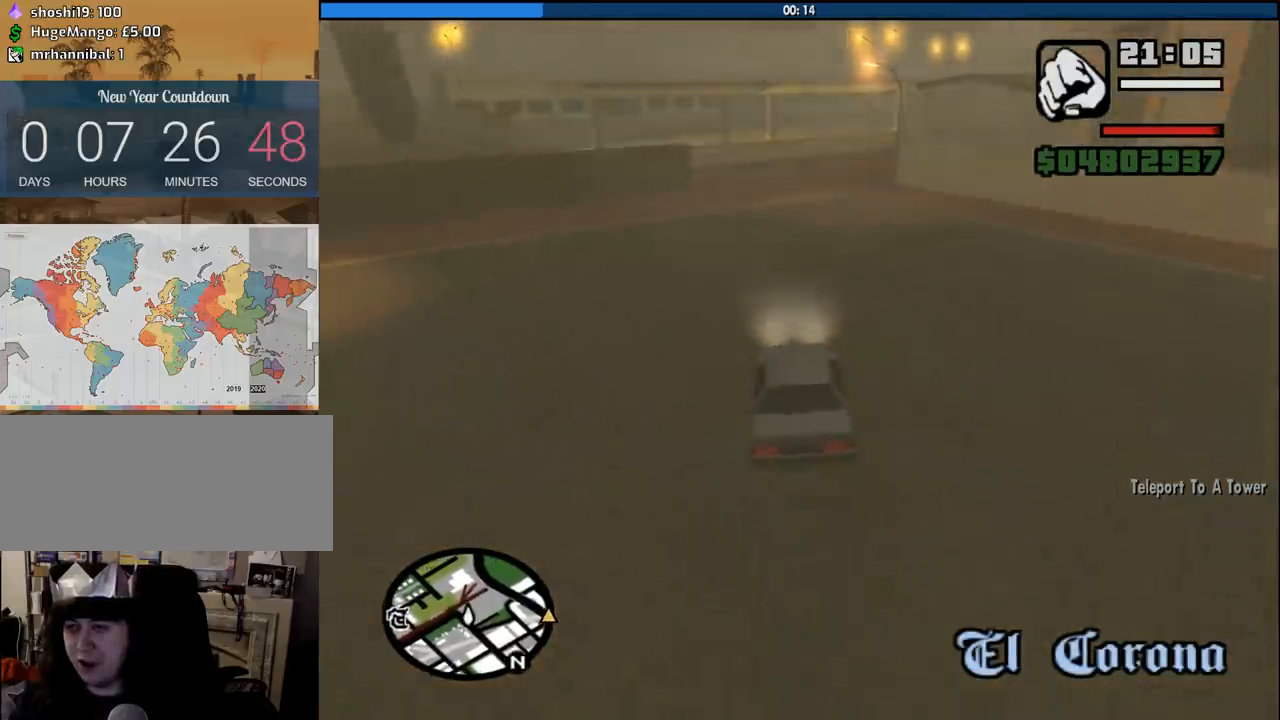
{"keys": [], "mouse": [], "events": [[233, "a", "down"], [333, "w", "up"], [366, "a", "up"]]}
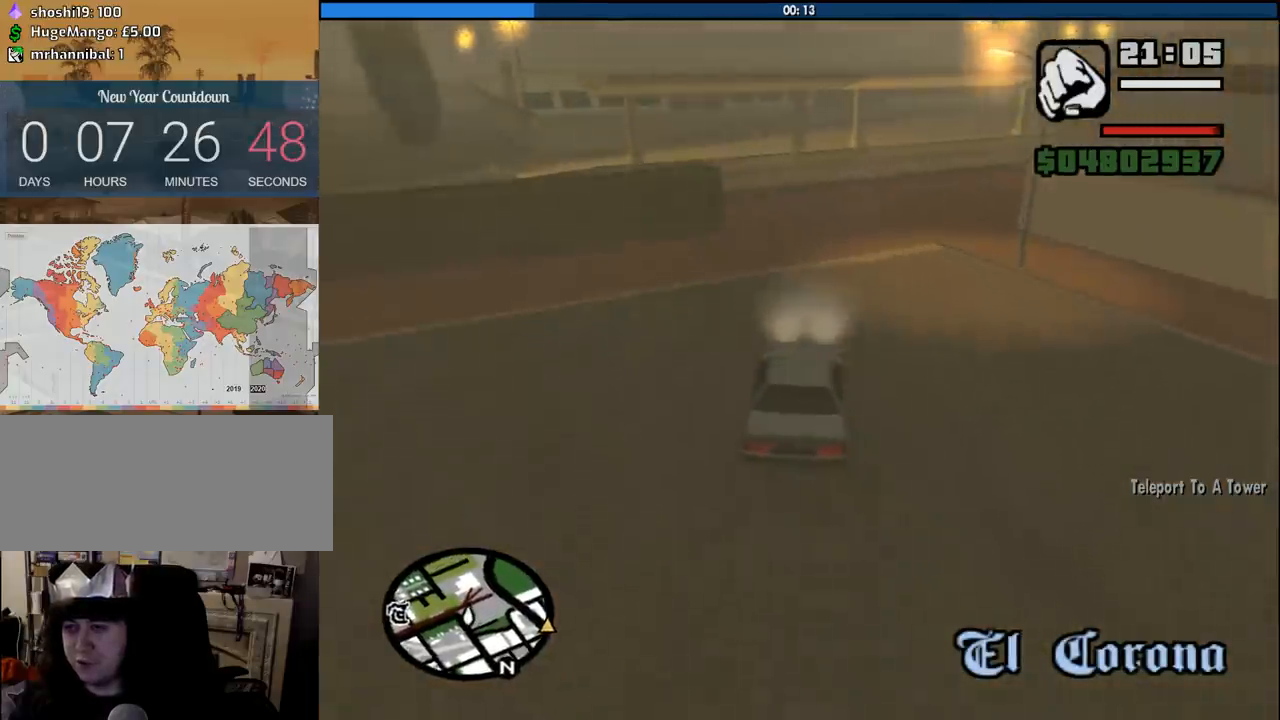
{"keys": [], "mouse": [], "events": [[16, "s", "down"], [433, "s", "up"]]}